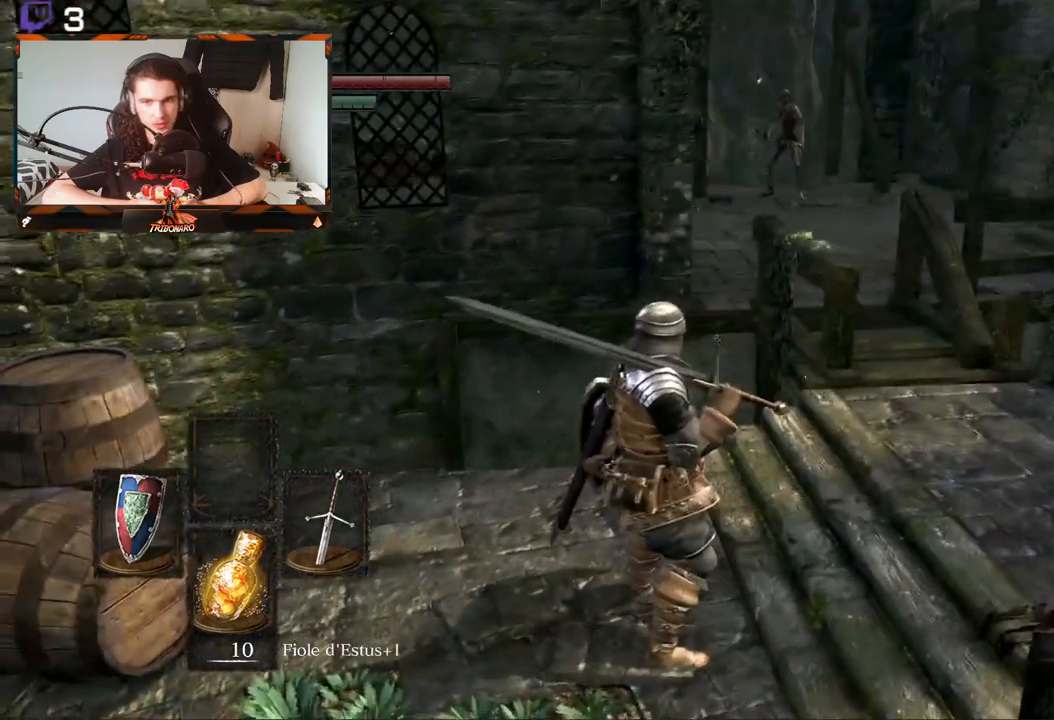
Gameplay with a controller (Xbox layout); each line is a JSON object with the inputs held at the frame after it (dt_ms = milliseconds from this image to that frame). "events" lists button and stick changes between this image and that frame as [ms after this image, input, new state], when the widget could be followed in between.
{"dt_ms": 500, "buttons": [], "left_stick": "center", "right_stick": "left", "events": [[50, "left_stick", "up-right"], [217, "right_stick", "left"], [433, "left_stick", "center"]]}
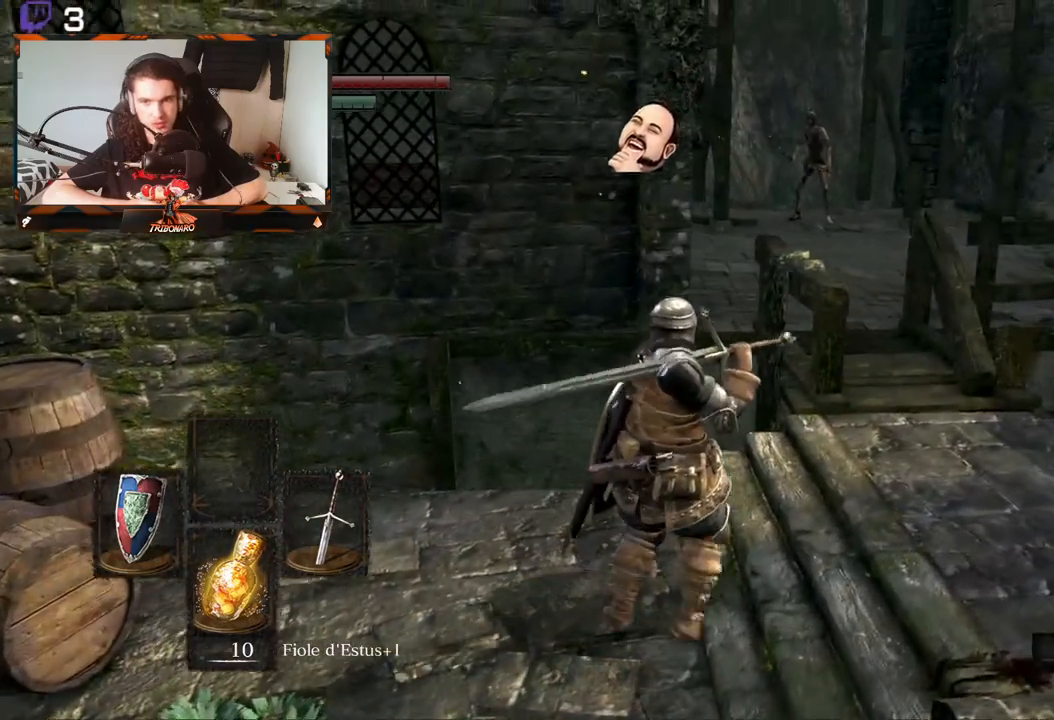
{"dt_ms": 500, "buttons": [], "left_stick": "center", "right_stick": "center", "events": [[150, "right_stick", "up-left"], [400, "right_stick", "center"]]}
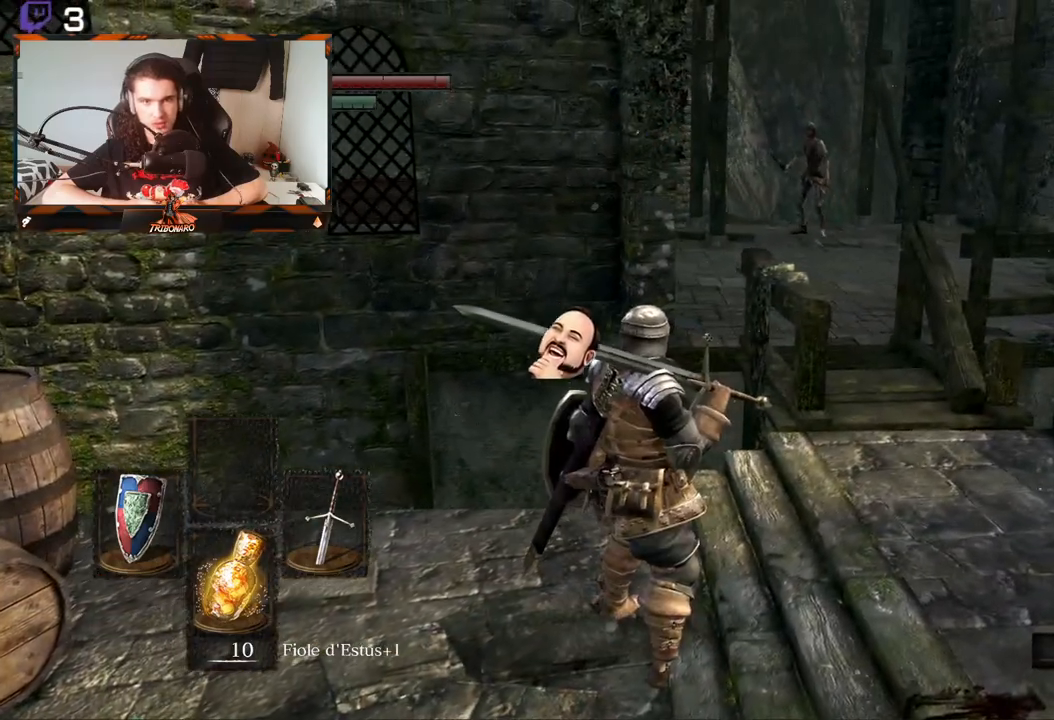
{"dt_ms": 500, "buttons": [], "left_stick": "center", "right_stick": "center", "events": [[83, "left_stick", "down"], [500, "left_stick", "center"]]}
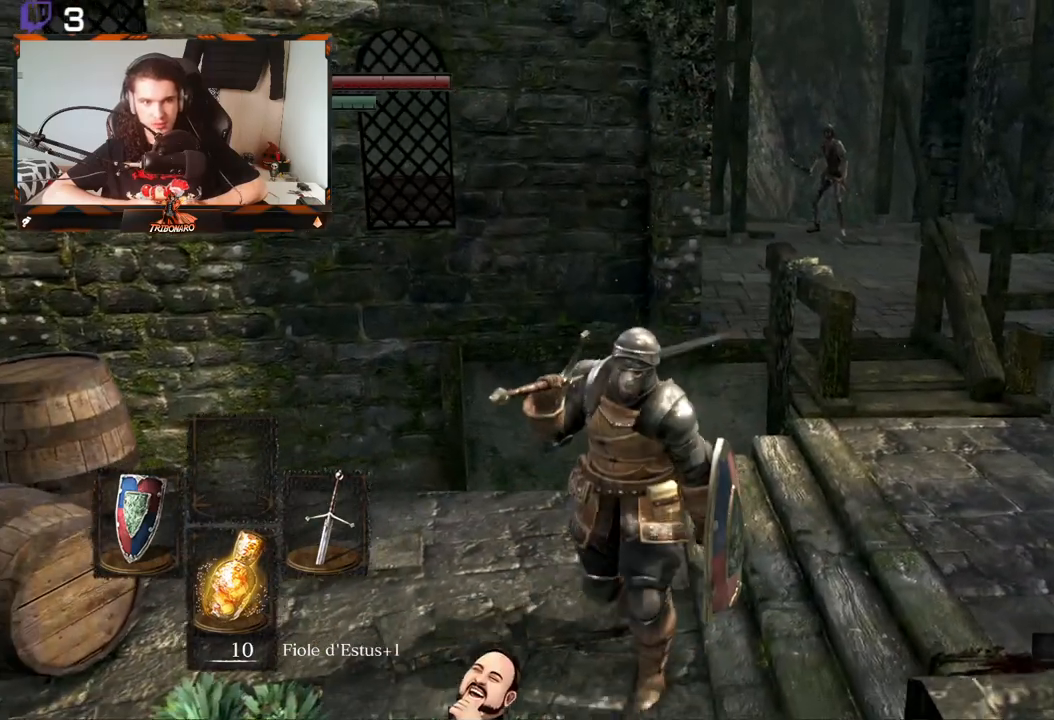
{"dt_ms": 500, "buttons": [], "left_stick": "center", "right_stick": "center", "events": [[67, "right_stick", "right"], [283, "right_stick", "center"]]}
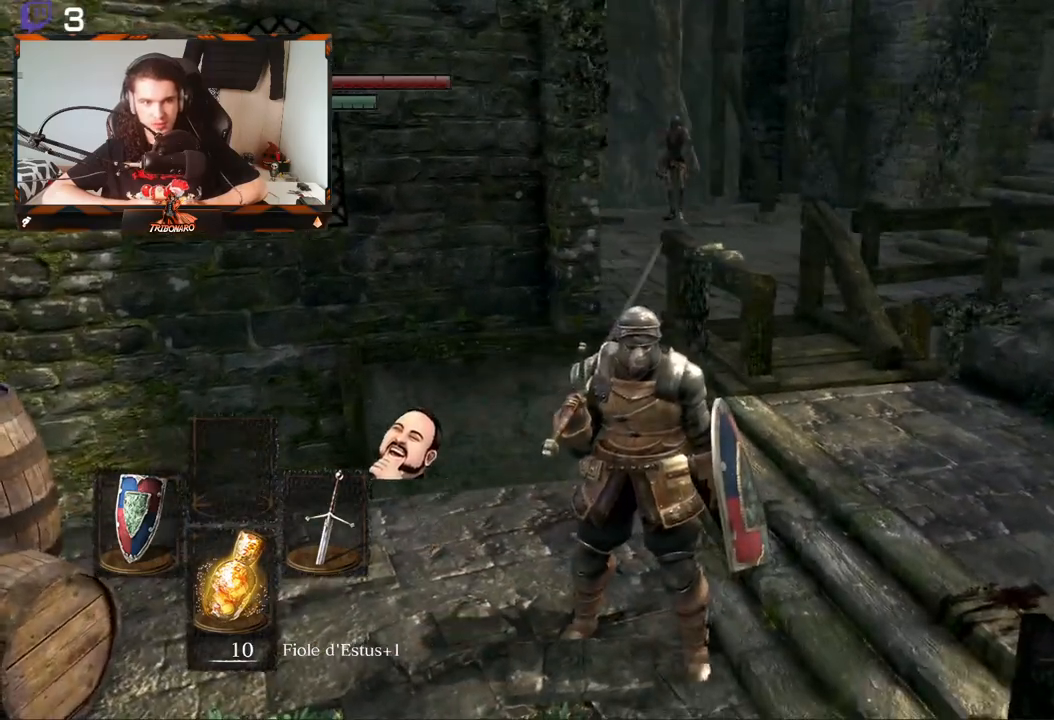
{"dt_ms": 500, "buttons": [], "left_stick": "down-right", "right_stick": "center", "events": [[367, "left_stick", "down-right"]]}
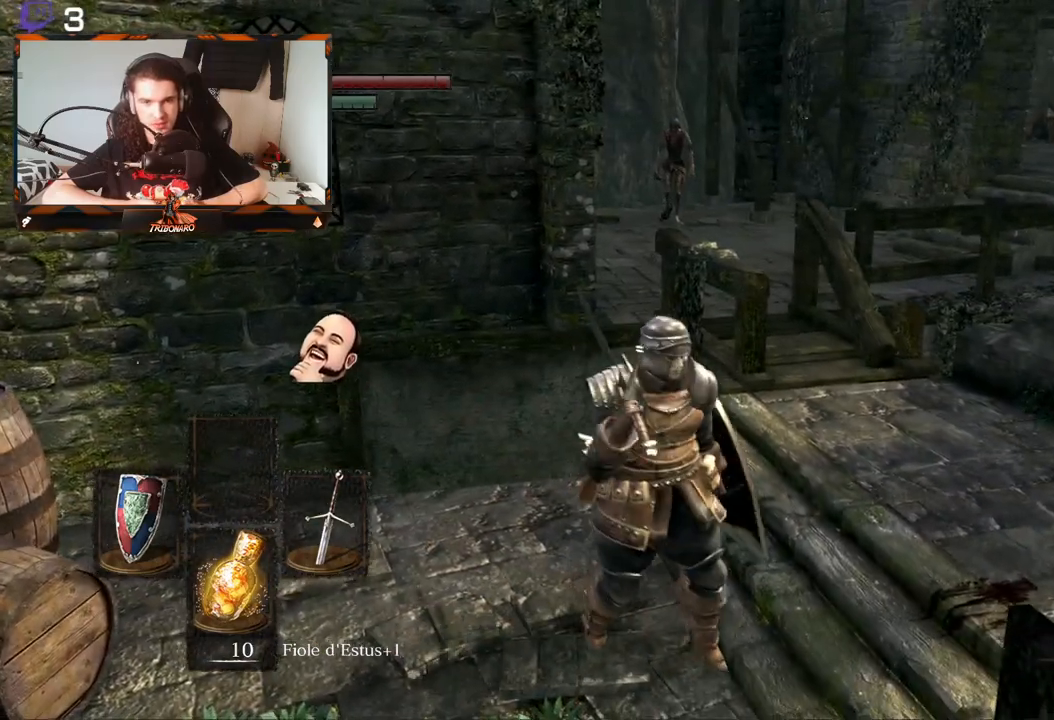
{"dt_ms": 500, "buttons": [], "left_stick": "left", "right_stick": "left", "events": [[17, "left_stick", "center"], [333, "right_stick", "left"], [367, "left_stick", "left"]]}
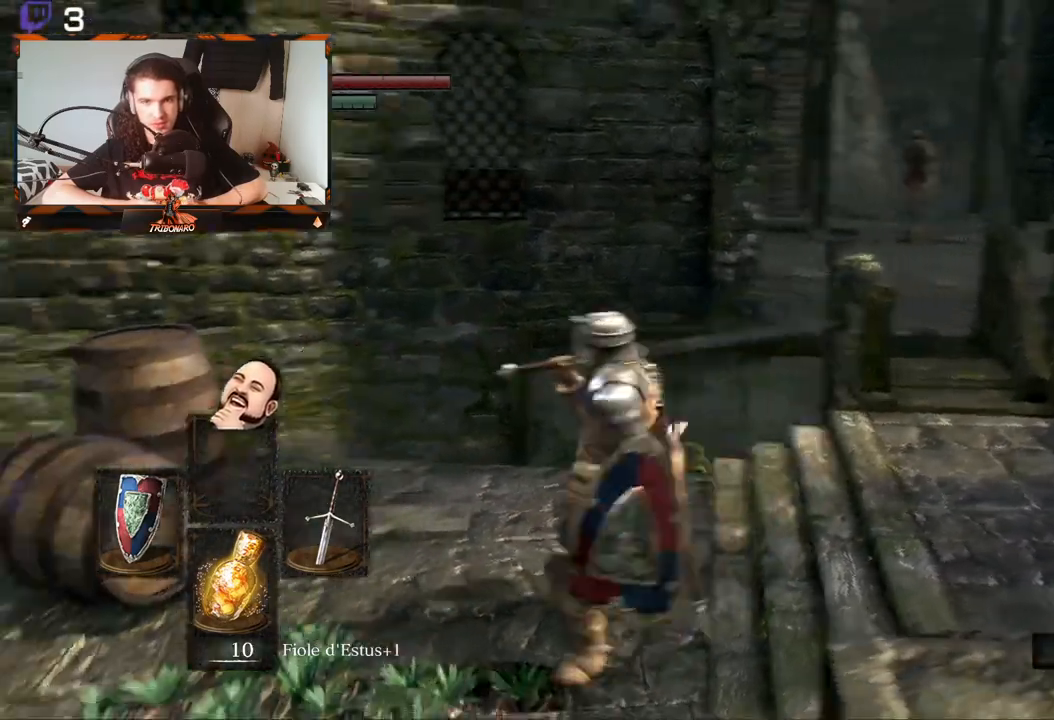
{"dt_ms": 500, "buttons": [], "left_stick": "up-left", "right_stick": "center", "events": [[183, "left_stick", "up-left"], [400, "right_stick", "center"]]}
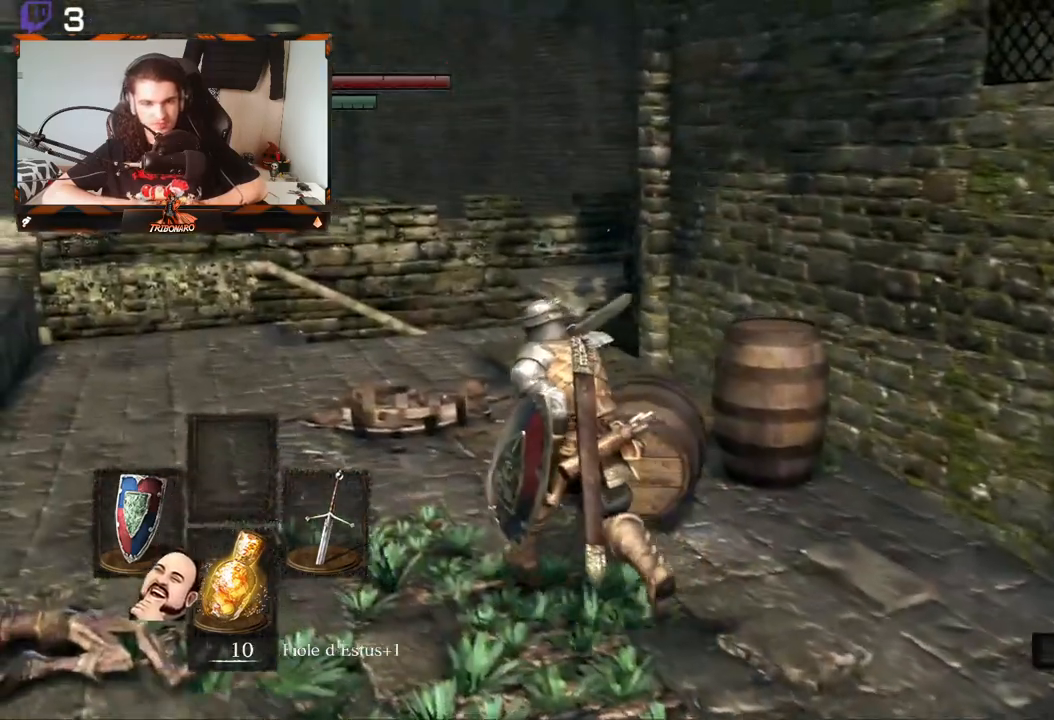
{"dt_ms": 500, "buttons": ["B"], "left_stick": "up-left", "right_stick": "center", "events": [[17, "B", "down"]]}
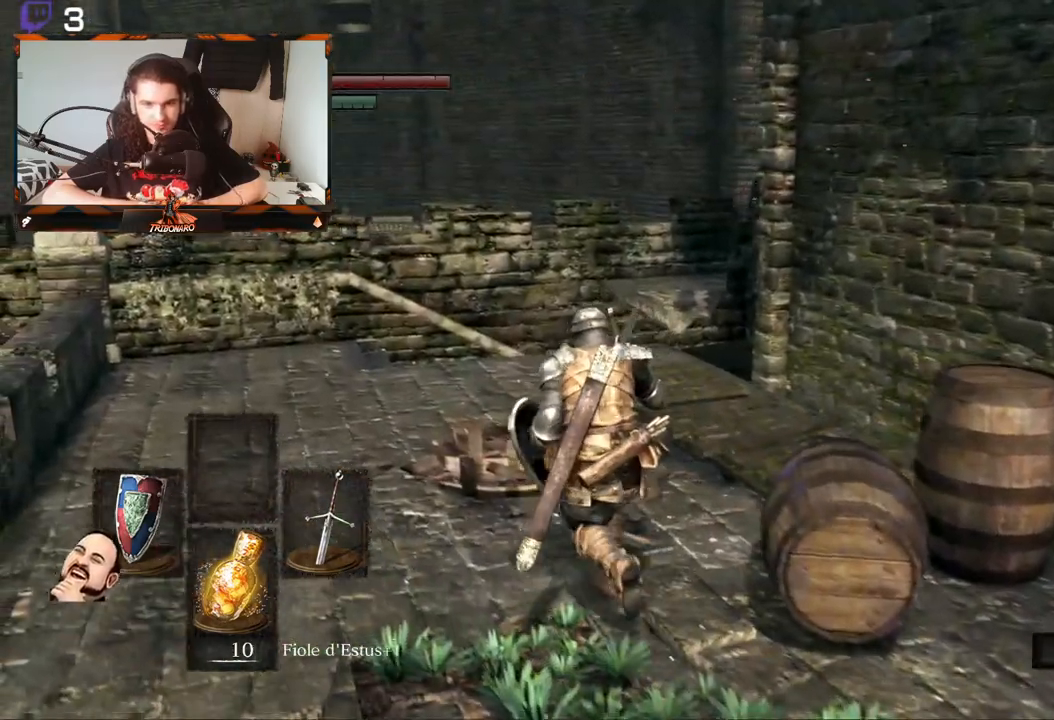
{"dt_ms": 500, "buttons": ["B"], "left_stick": "up-left", "right_stick": "down-right", "events": [[400, "right_stick", "down-right"]]}
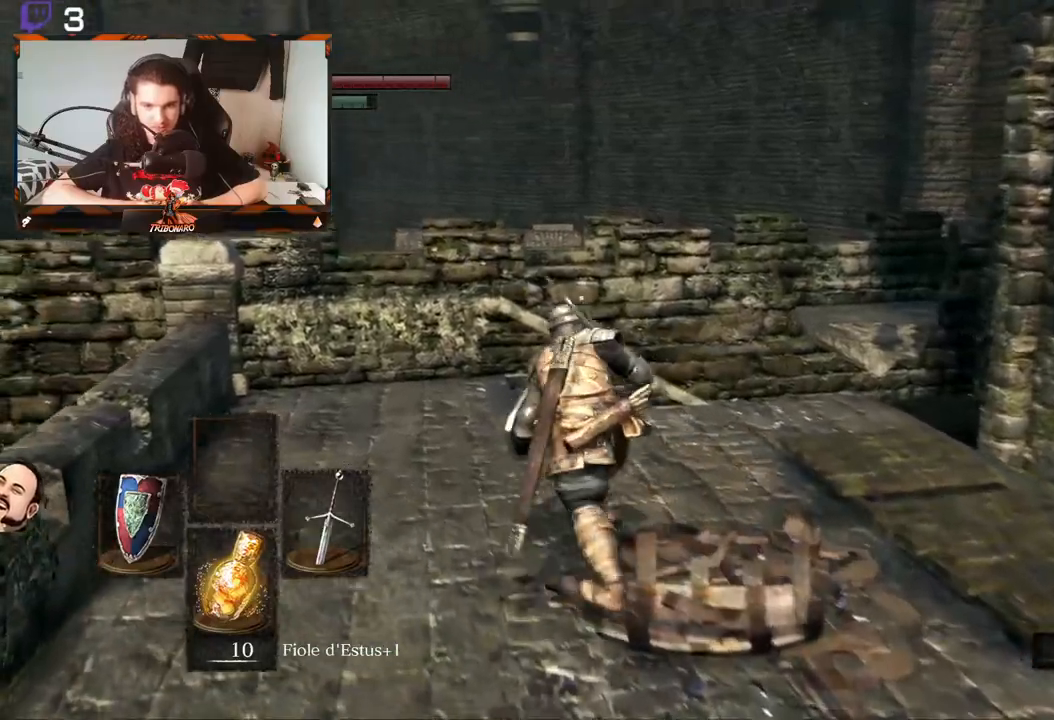
{"dt_ms": 500, "buttons": ["B"], "left_stick": "up", "right_stick": "down-right", "events": [[350, "left_stick", "up"]]}
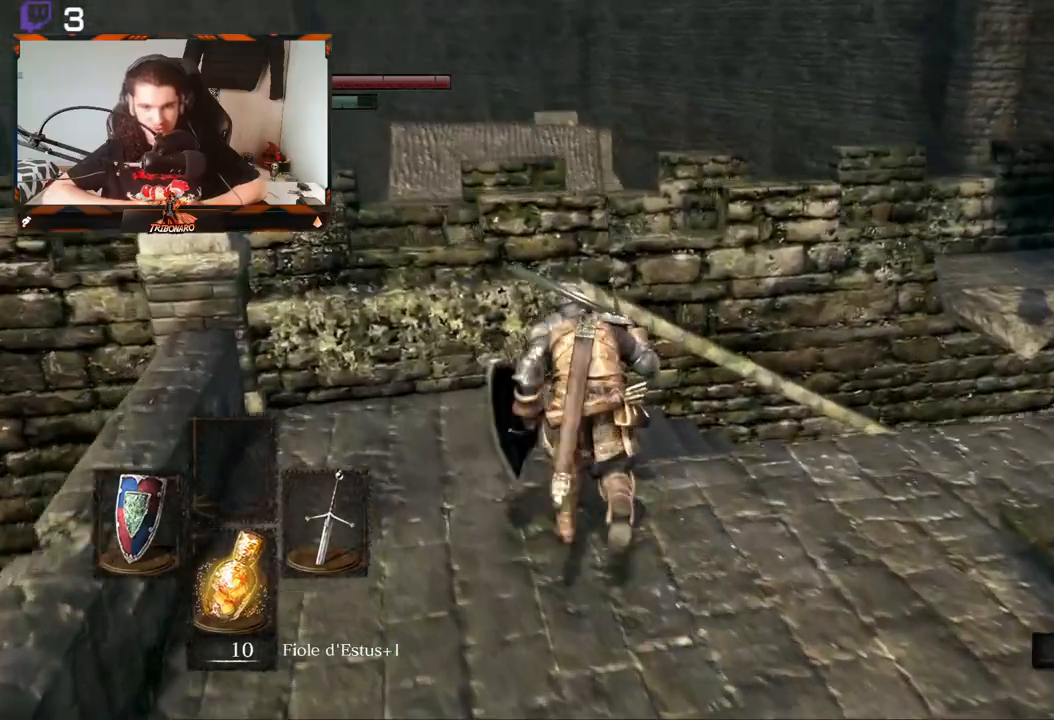
{"dt_ms": 500, "buttons": ["B"], "left_stick": "up", "right_stick": "down-right", "events": []}
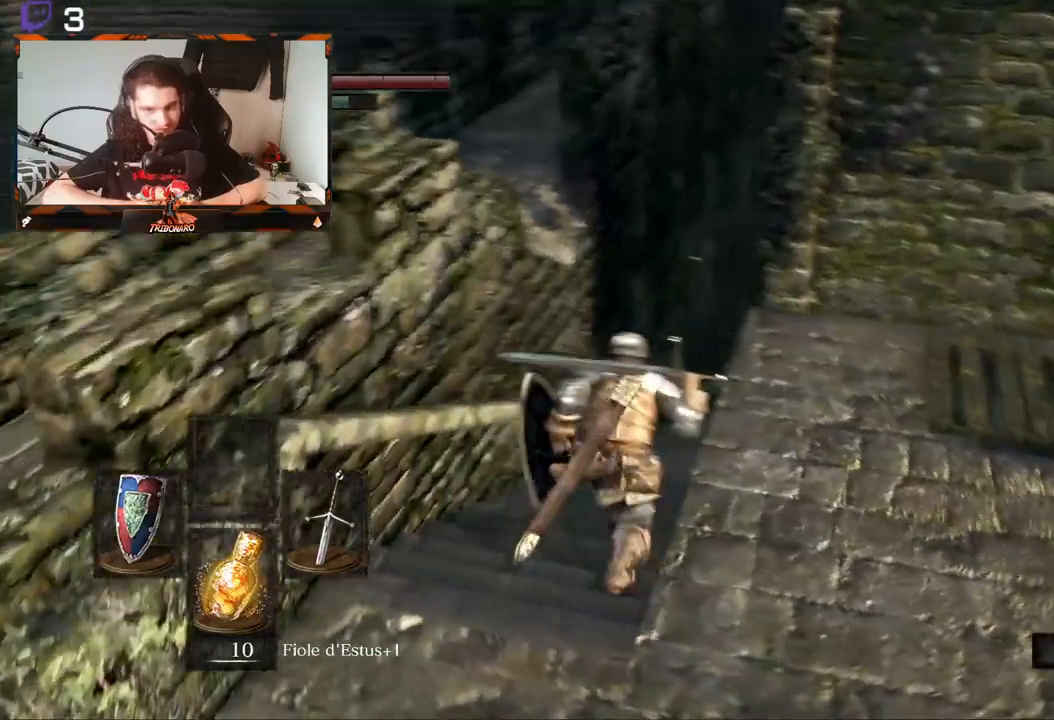
{"dt_ms": 500, "buttons": ["B"], "left_stick": "up", "right_stick": "center", "events": [[150, "right_stick", "center"]]}
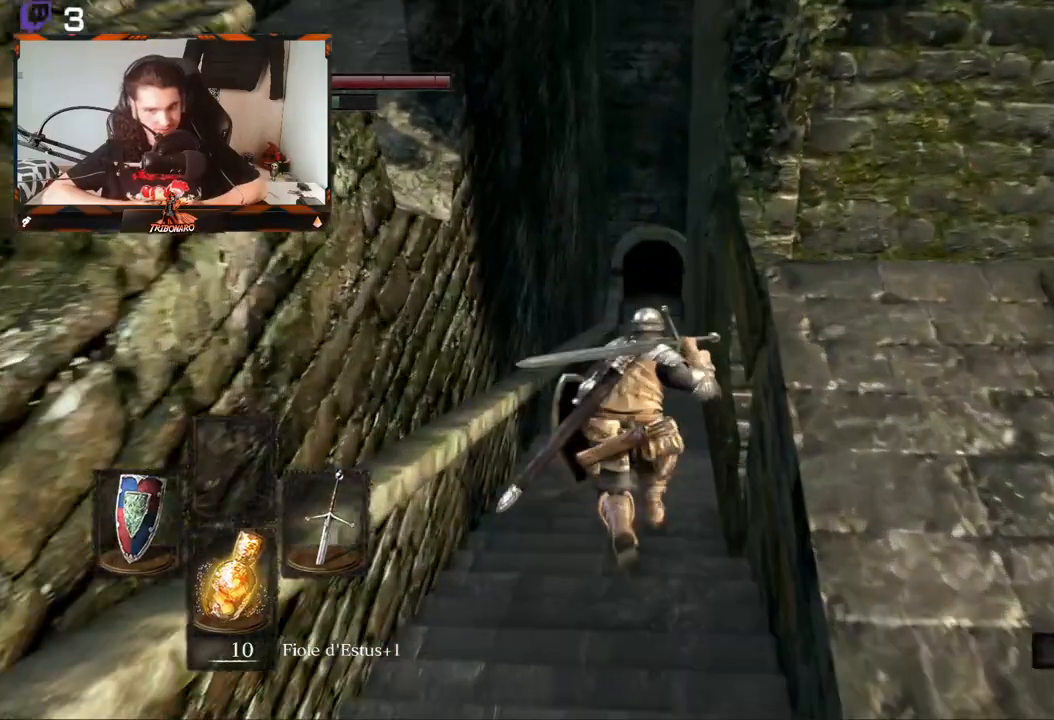
{"dt_ms": 500, "buttons": ["B"], "left_stick": "up", "right_stick": "center", "events": []}
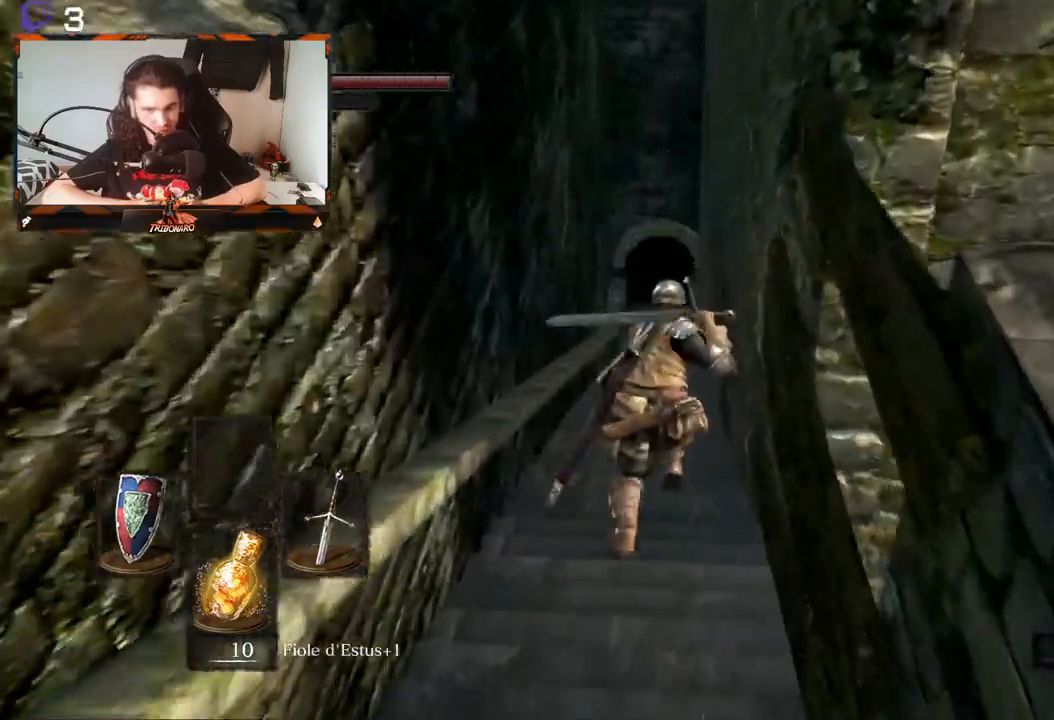
{"dt_ms": 500, "buttons": ["B"], "left_stick": "up", "right_stick": "center", "events": []}
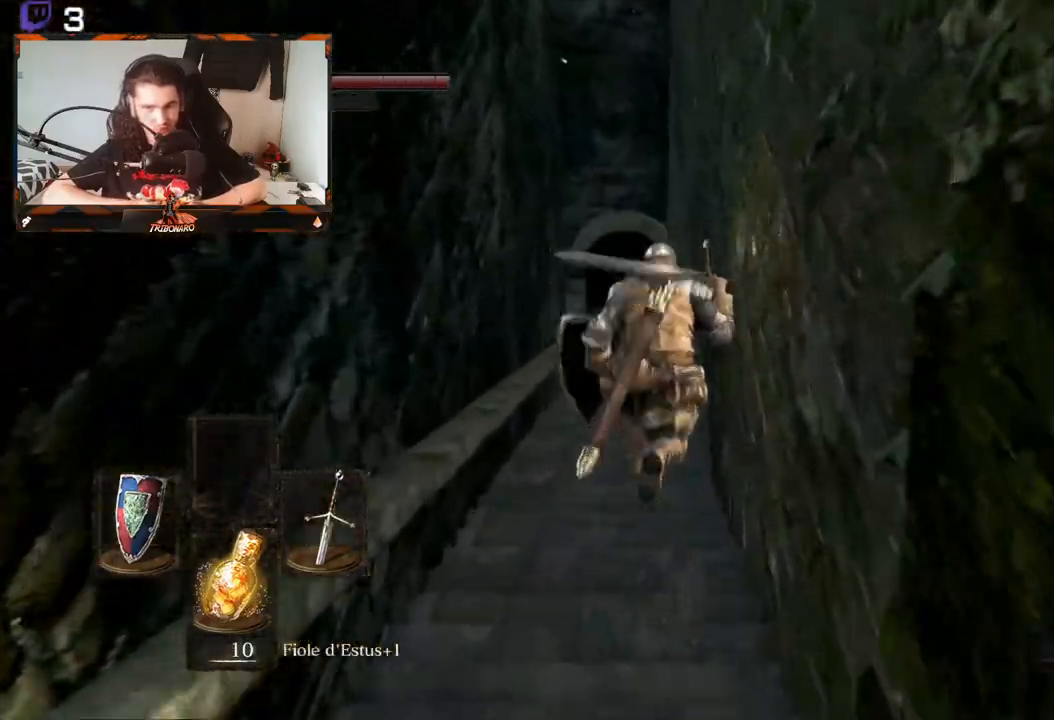
{"dt_ms": 500, "buttons": ["B"], "left_stick": "up", "right_stick": "center", "events": []}
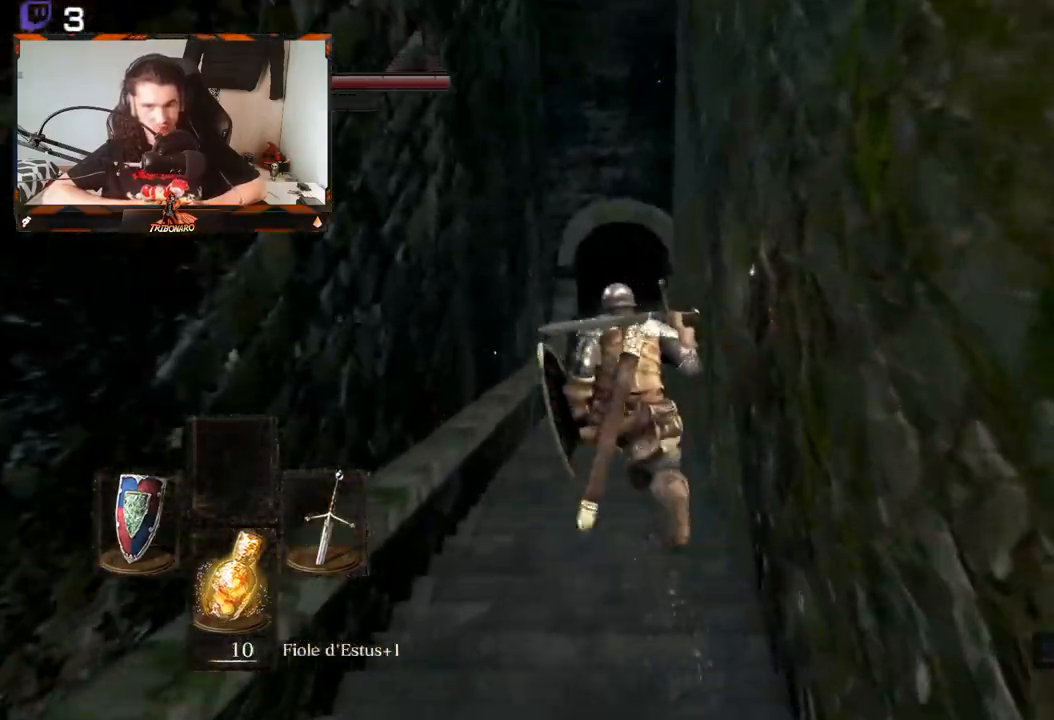
{"dt_ms": 500, "buttons": ["B"], "left_stick": "up", "right_stick": "center", "events": []}
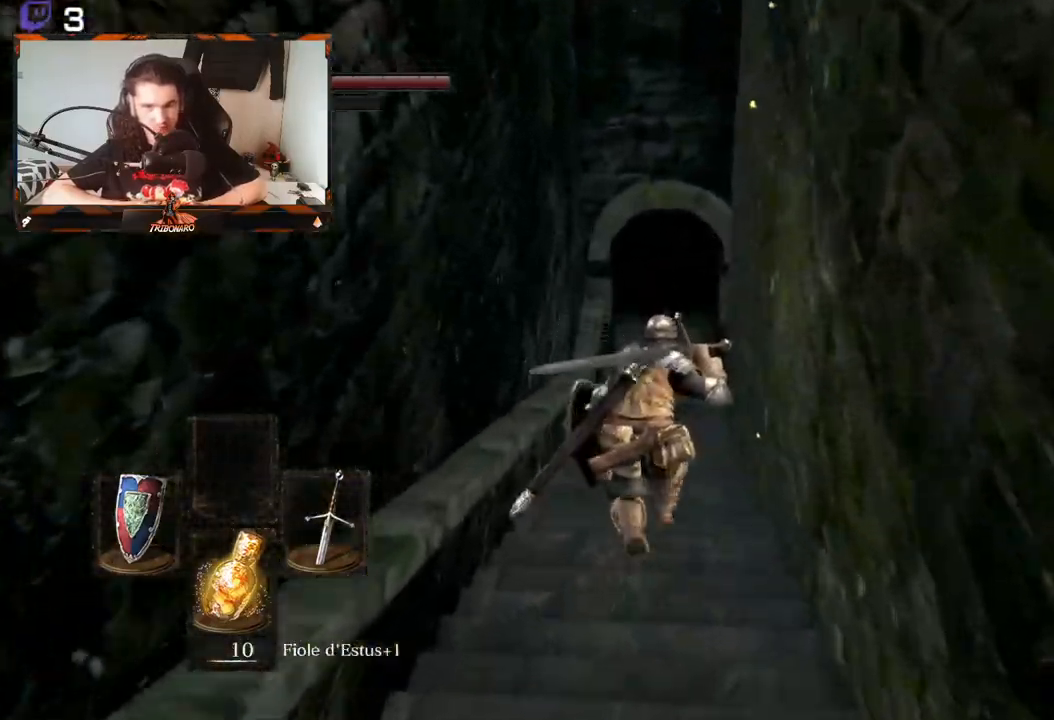
{"dt_ms": 500, "buttons": ["B"], "left_stick": "up", "right_stick": "center", "events": []}
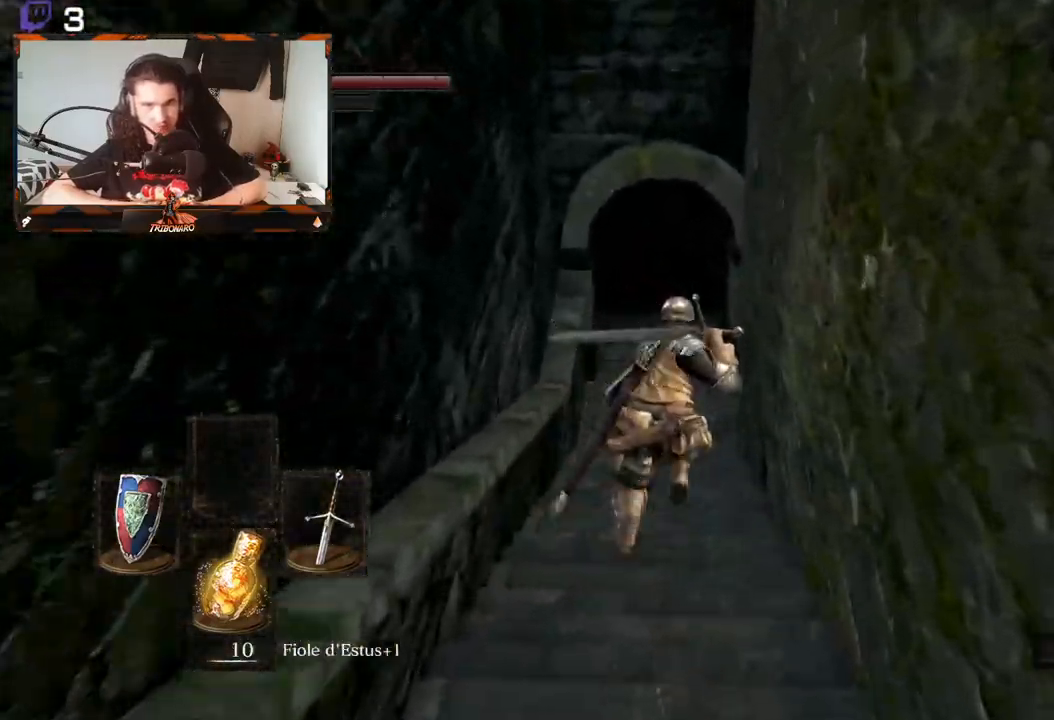
{"dt_ms": 500, "buttons": ["B"], "left_stick": "up", "right_stick": "center", "events": []}
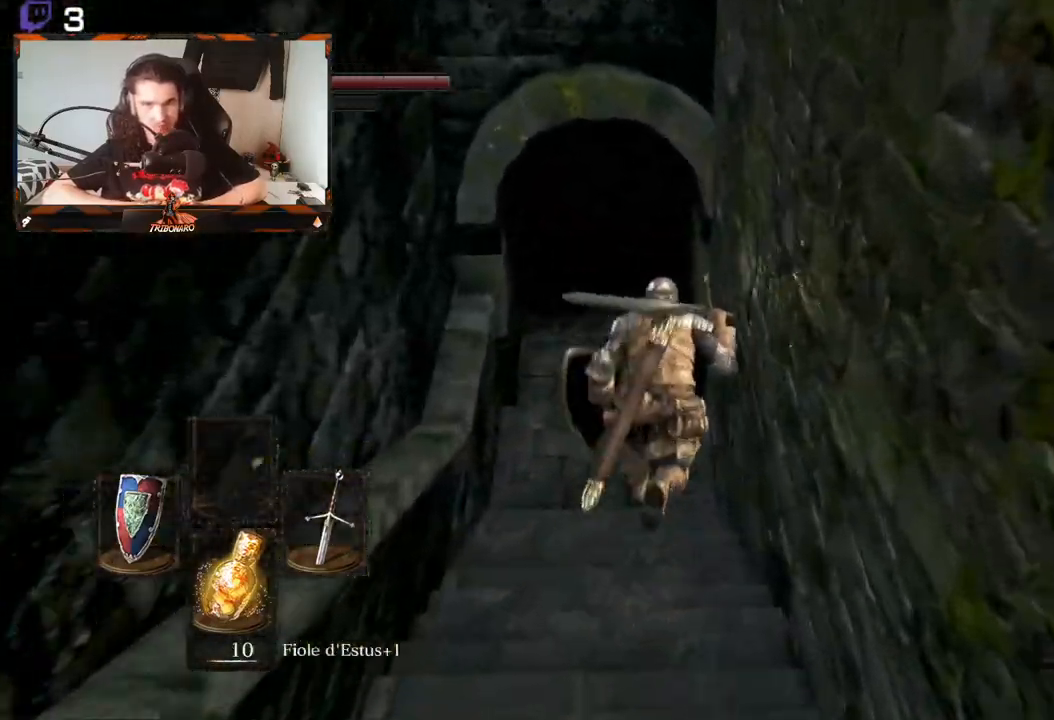
{"dt_ms": 1000, "buttons": ["B"], "left_stick": "center", "right_stick": "up"}
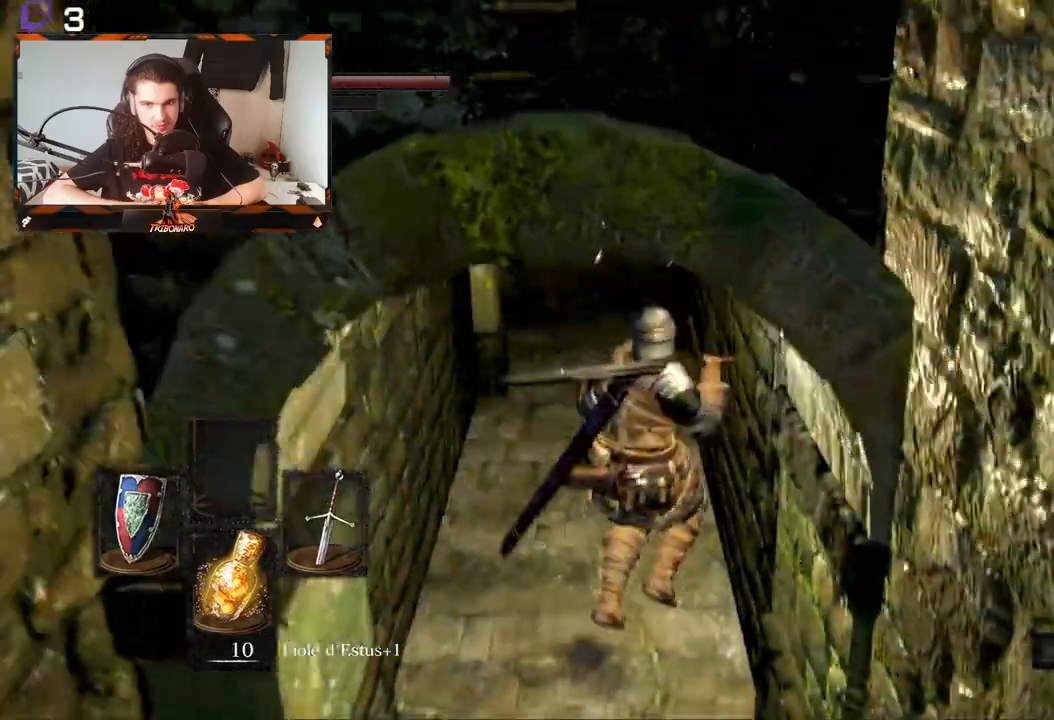
{"dt_ms": 500, "buttons": ["B"], "left_stick": "up", "right_stick": "left", "events": [[17, "left_stick", "up"], [200, "right_stick", "center"], [467, "right_stick", "left"]]}
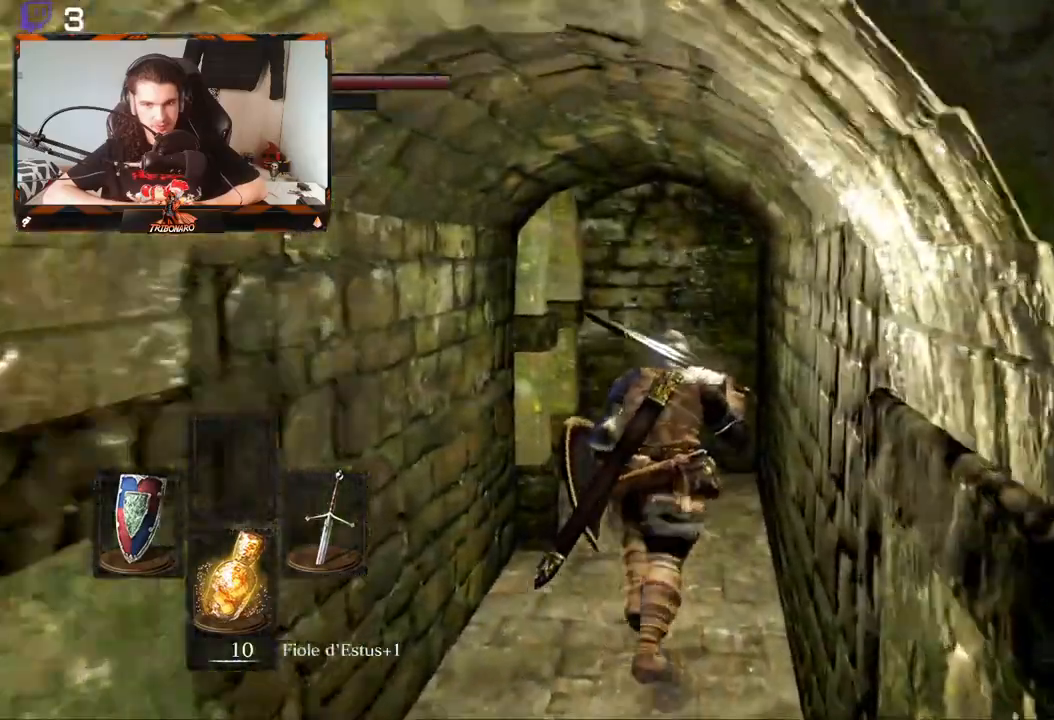
{"dt_ms": 500, "buttons": ["B"], "left_stick": "up", "right_stick": "left", "events": []}
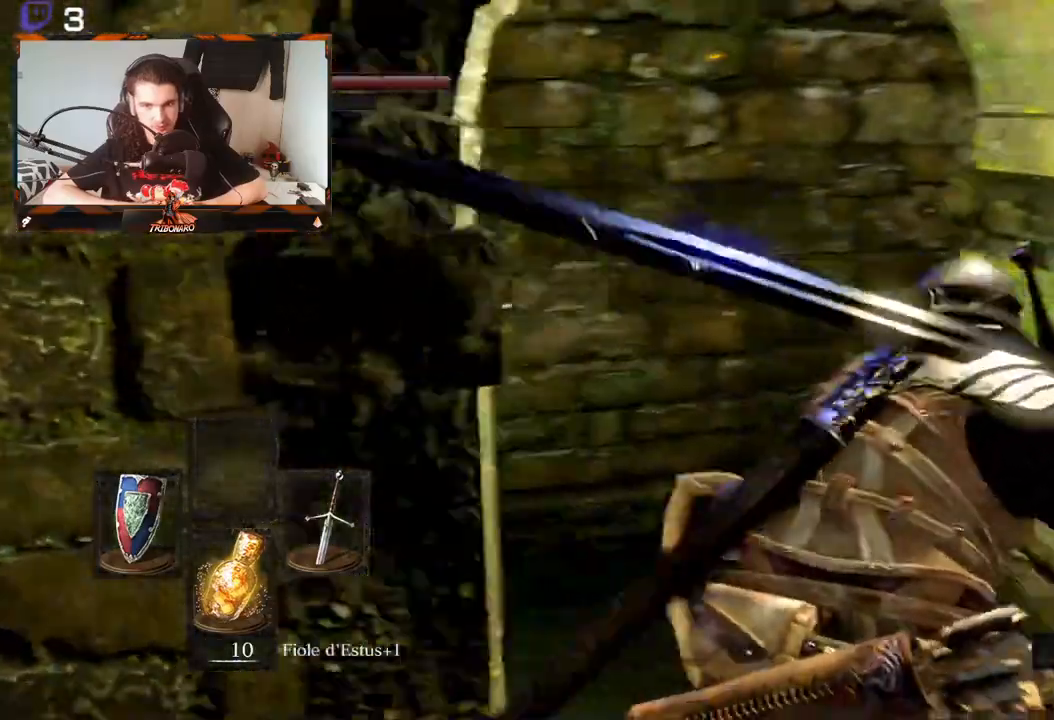
{"dt_ms": 500, "buttons": ["B"], "left_stick": "center", "right_stick": "right", "events": [[100, "right_stick", "center"], [233, "right_stick", "right"], [250, "left_stick", "up-left"], [450, "left_stick", "center"]]}
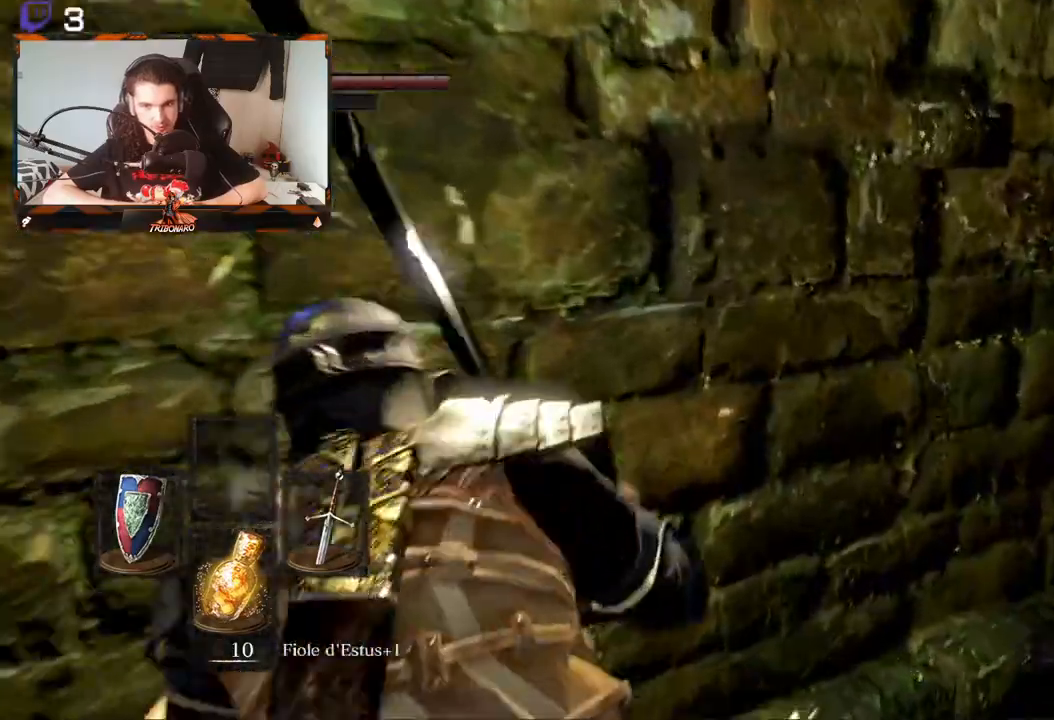
{"dt_ms": 500, "buttons": [], "left_stick": "center", "right_stick": "right", "events": [[67, "B", "up"]]}
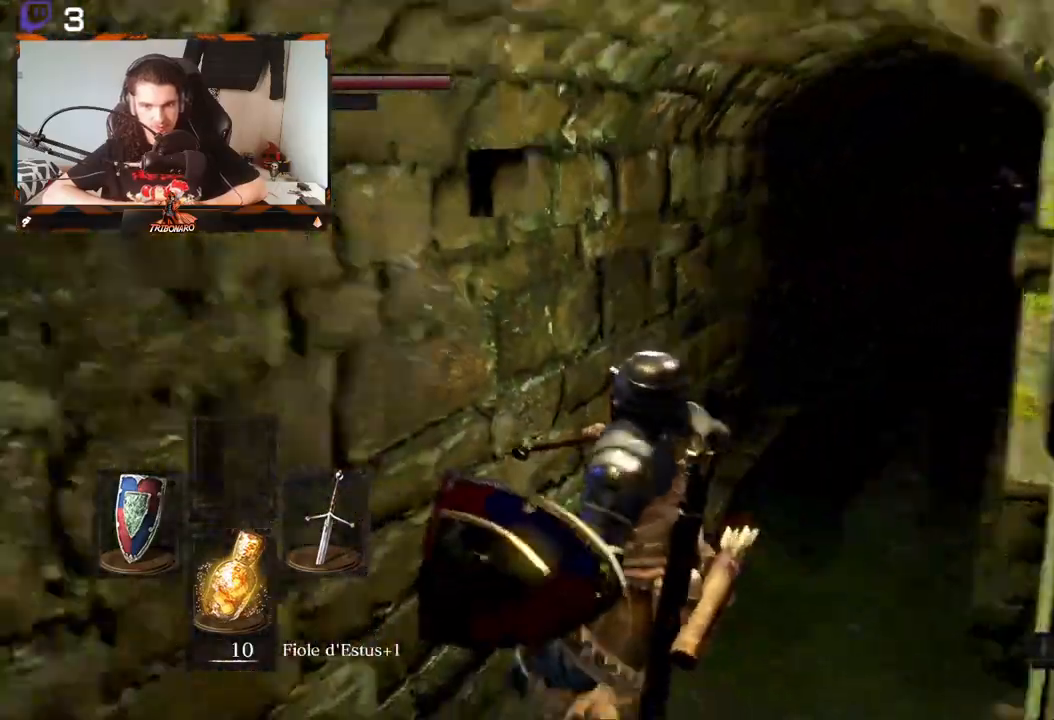
{"dt_ms": 500, "buttons": [], "left_stick": "down", "right_stick": "center", "events": [[133, "right_stick", "center"], [350, "L2", "down"], [467, "L2", "up"], [467, "left_stick", "down"]]}
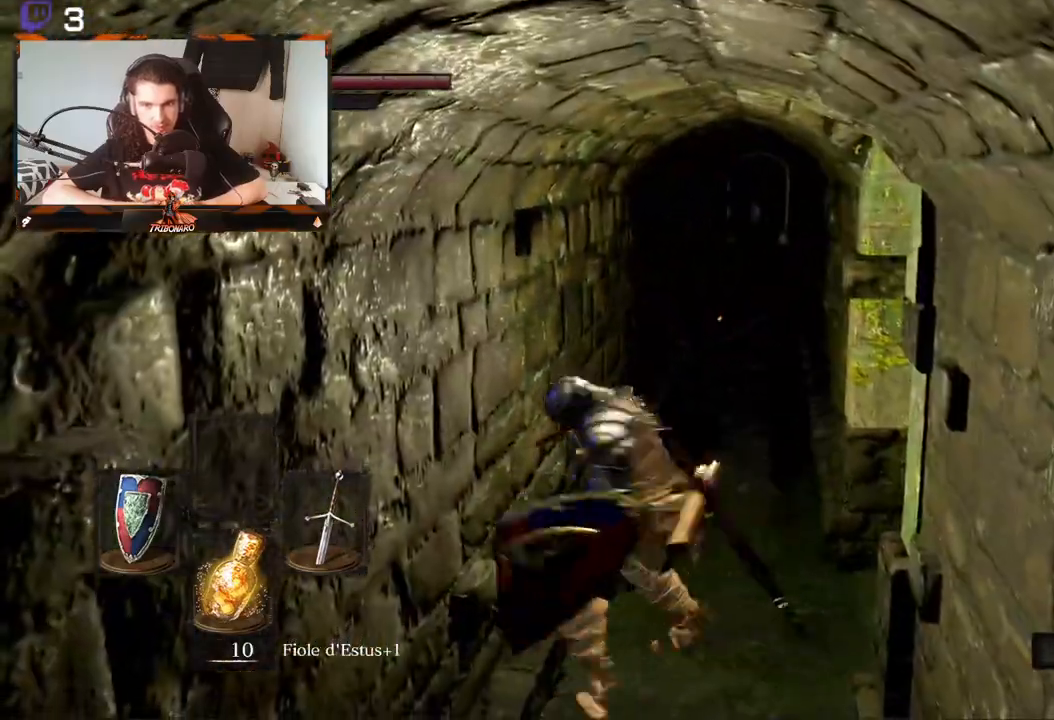
{"dt_ms": 500, "buttons": [], "left_stick": "down", "right_stick": "left", "events": [[167, "L2", "down"], [300, "right_stick", "left"], [367, "L2", "up"]]}
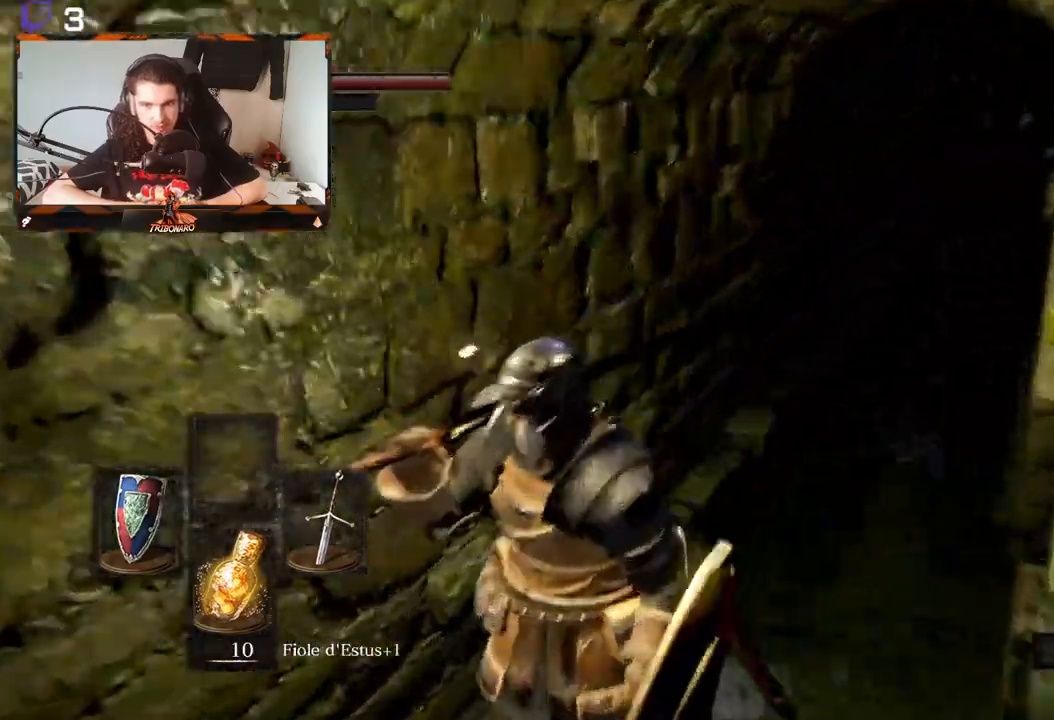
{"dt_ms": 500, "buttons": [], "left_stick": "center", "right_stick": "left", "events": [[67, "left_stick", "center"]]}
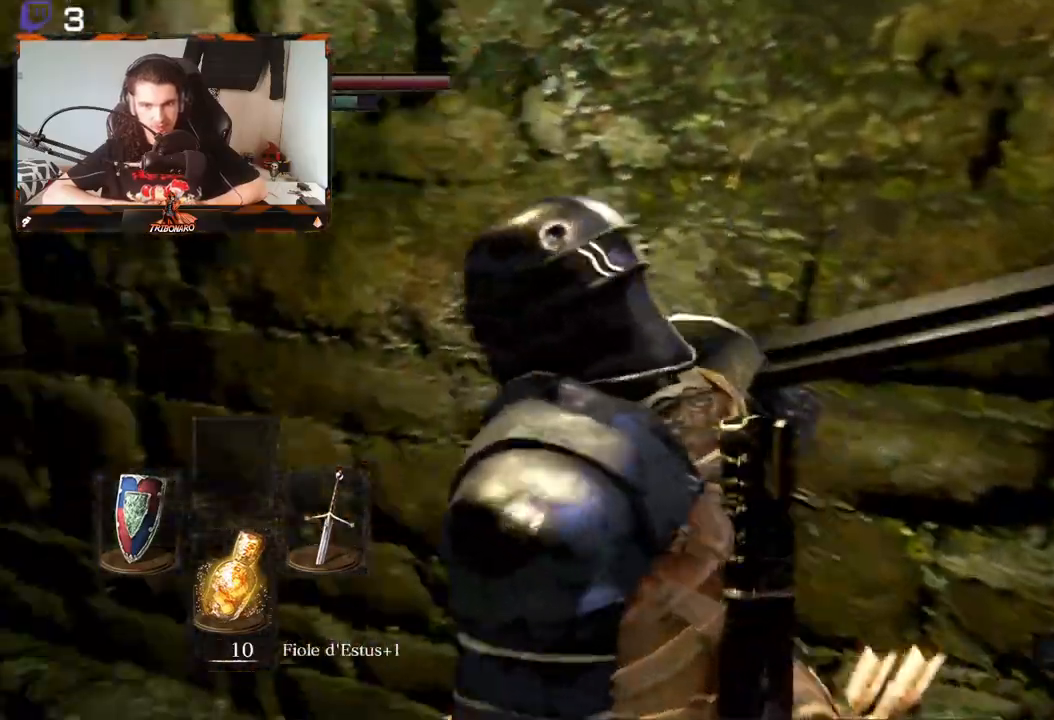
{"dt_ms": 500, "buttons": [], "left_stick": "up", "right_stick": "center", "events": [[250, "left_stick", "up"], [250, "right_stick", "center"]]}
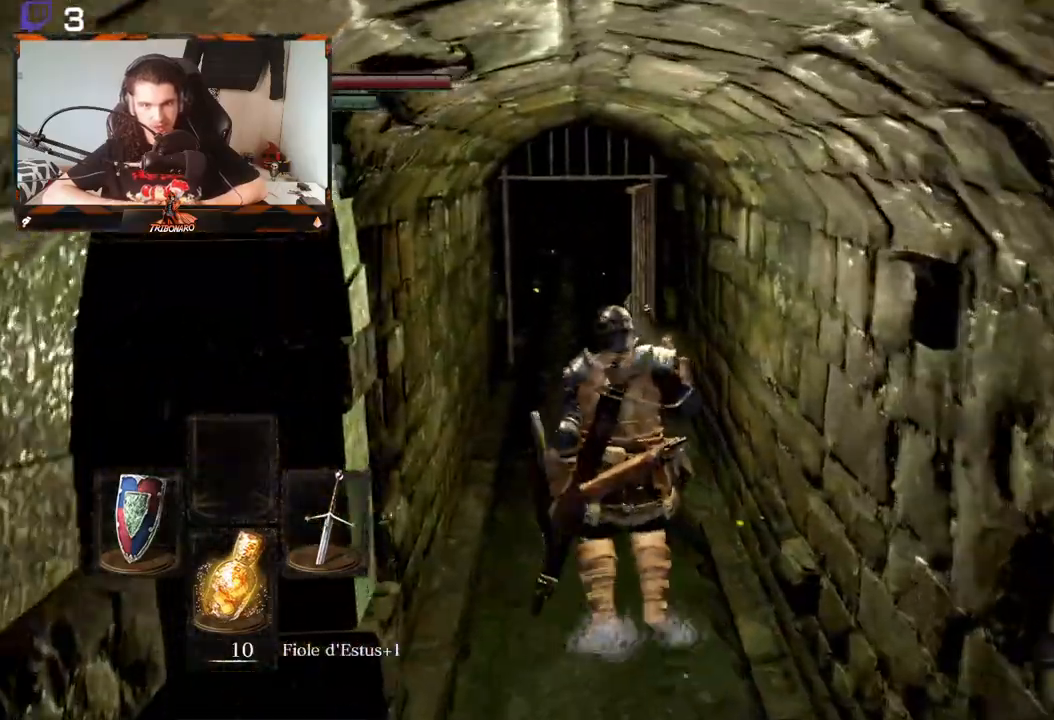
{"dt_ms": 500, "buttons": [], "left_stick": "up", "right_stick": "center", "events": [[333, "left_stick", "center"], [450, "left_stick", "up"]]}
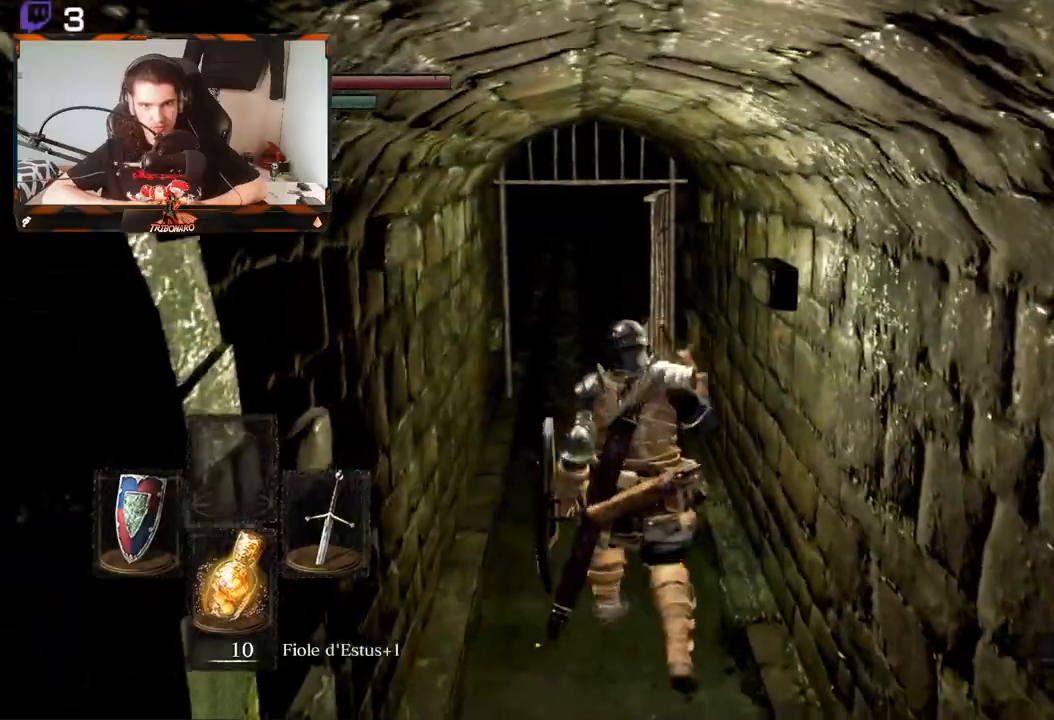
{"dt_ms": 500, "buttons": ["B"], "left_stick": "up", "right_stick": "center", "events": [[17, "B", "down"]]}
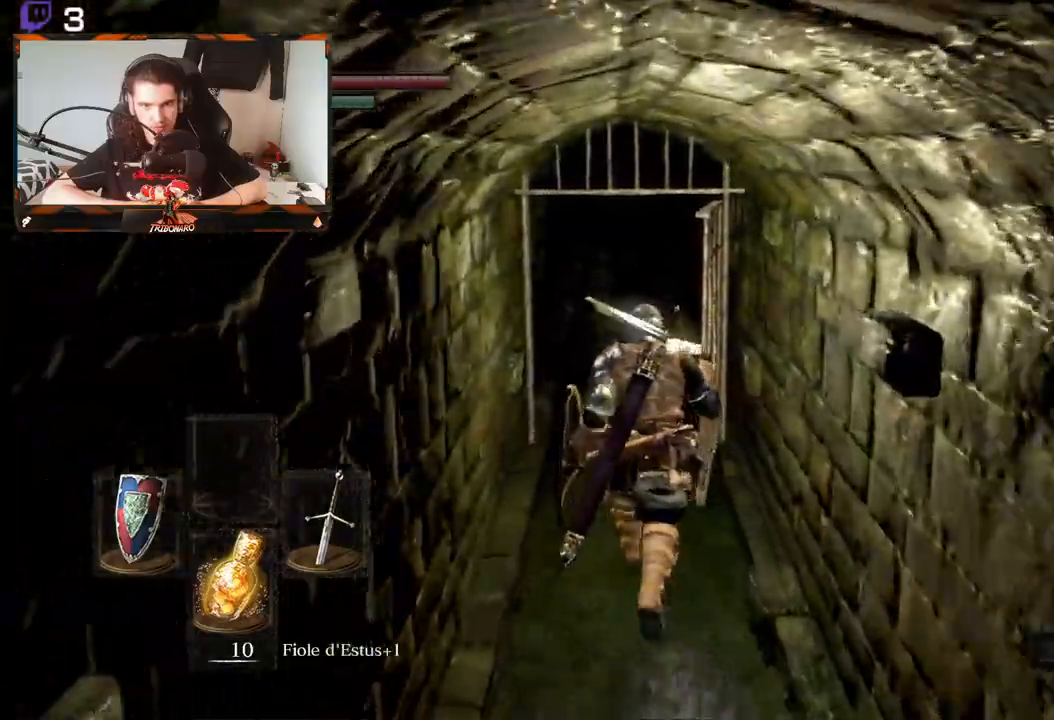
{"dt_ms": 500, "buttons": ["B"], "left_stick": "up", "right_stick": "center", "events": []}